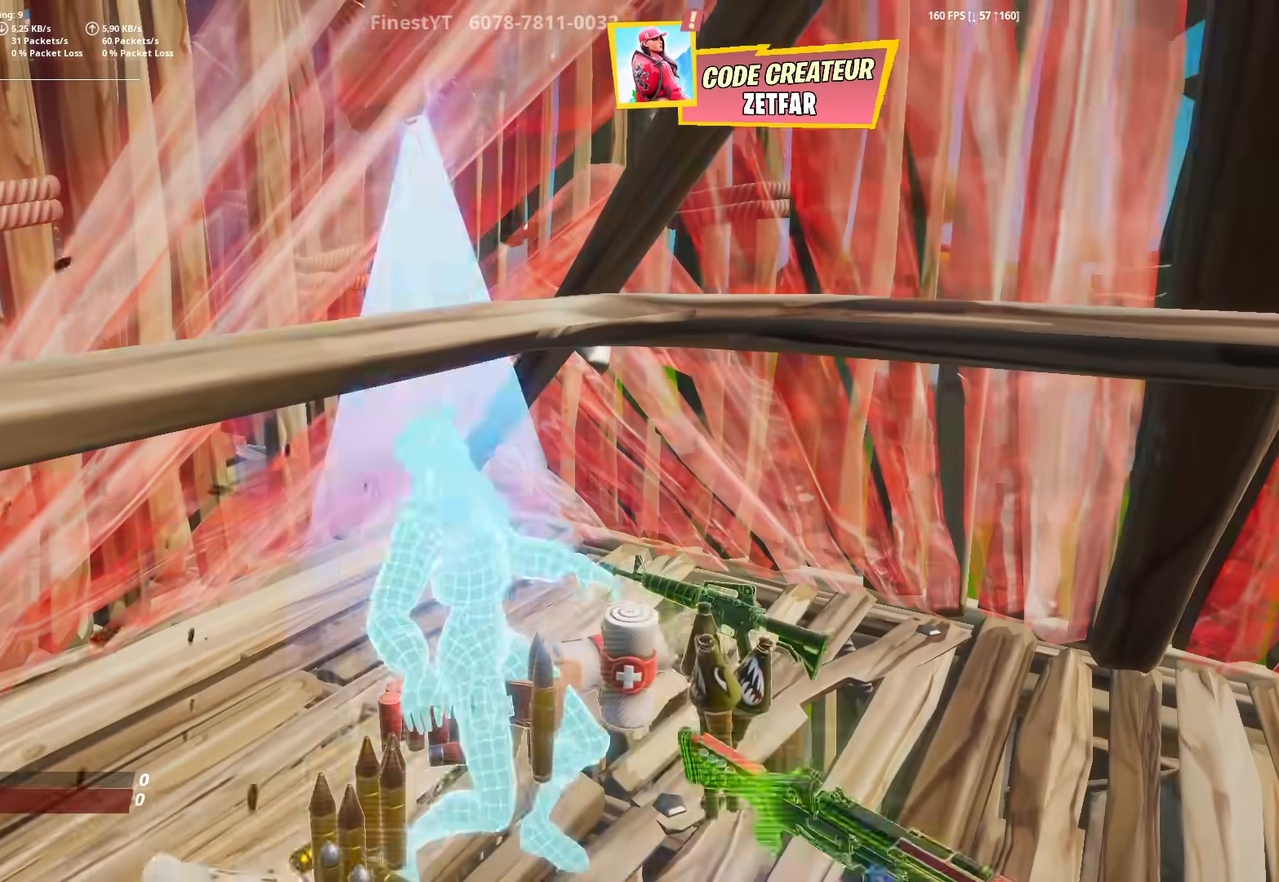
Gameplay with a controller (PlayStation layout); each line is a JSON object with the inputs held at the frame after it. "events" lists button and stick changes between this image and that frame as [ms after this image, input, new state], when the widget could be followed in between. Not read: TOUCHPAD.
{"buttons": [], "left_stick": "center", "right_stick": "center", "events": []}
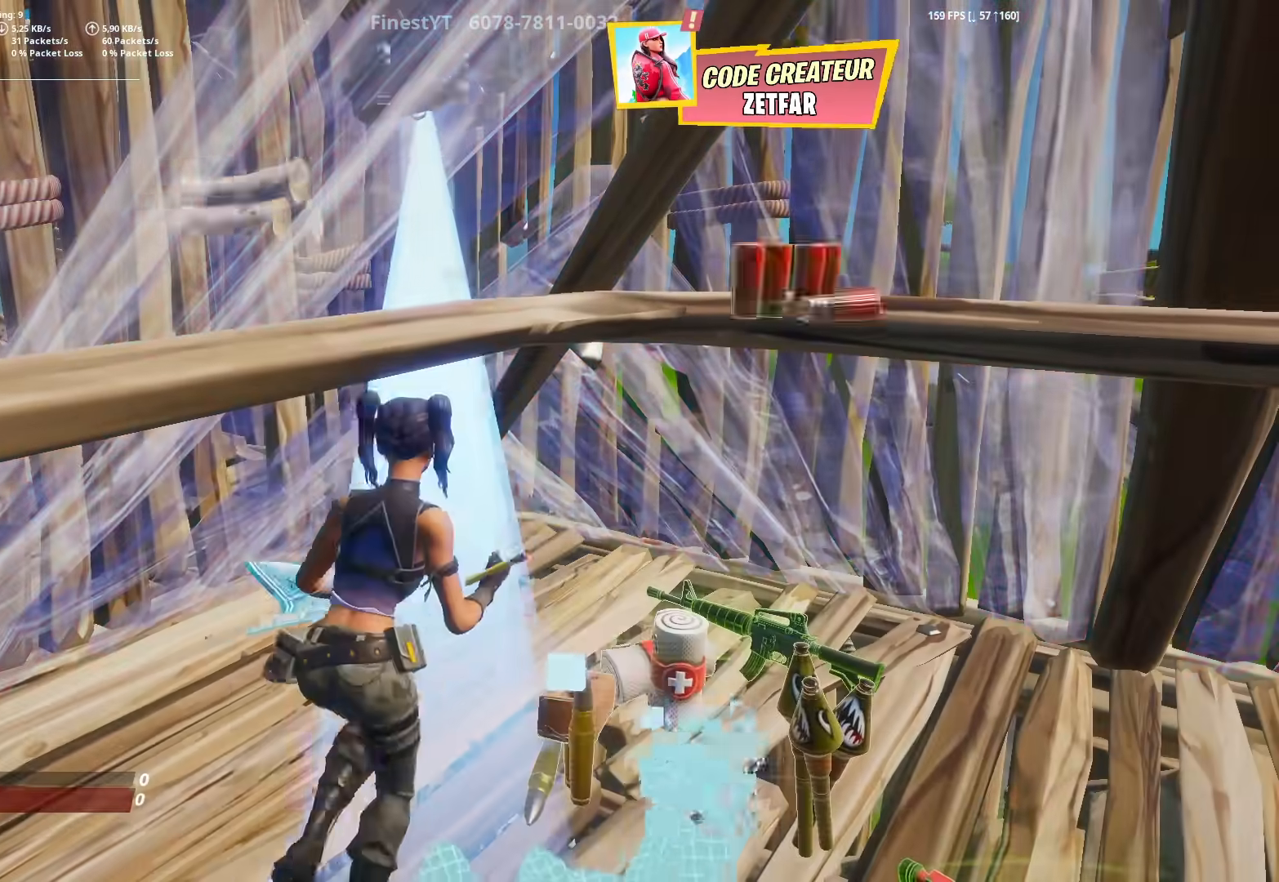
{"buttons": [], "left_stick": "center", "right_stick": "center", "events": []}
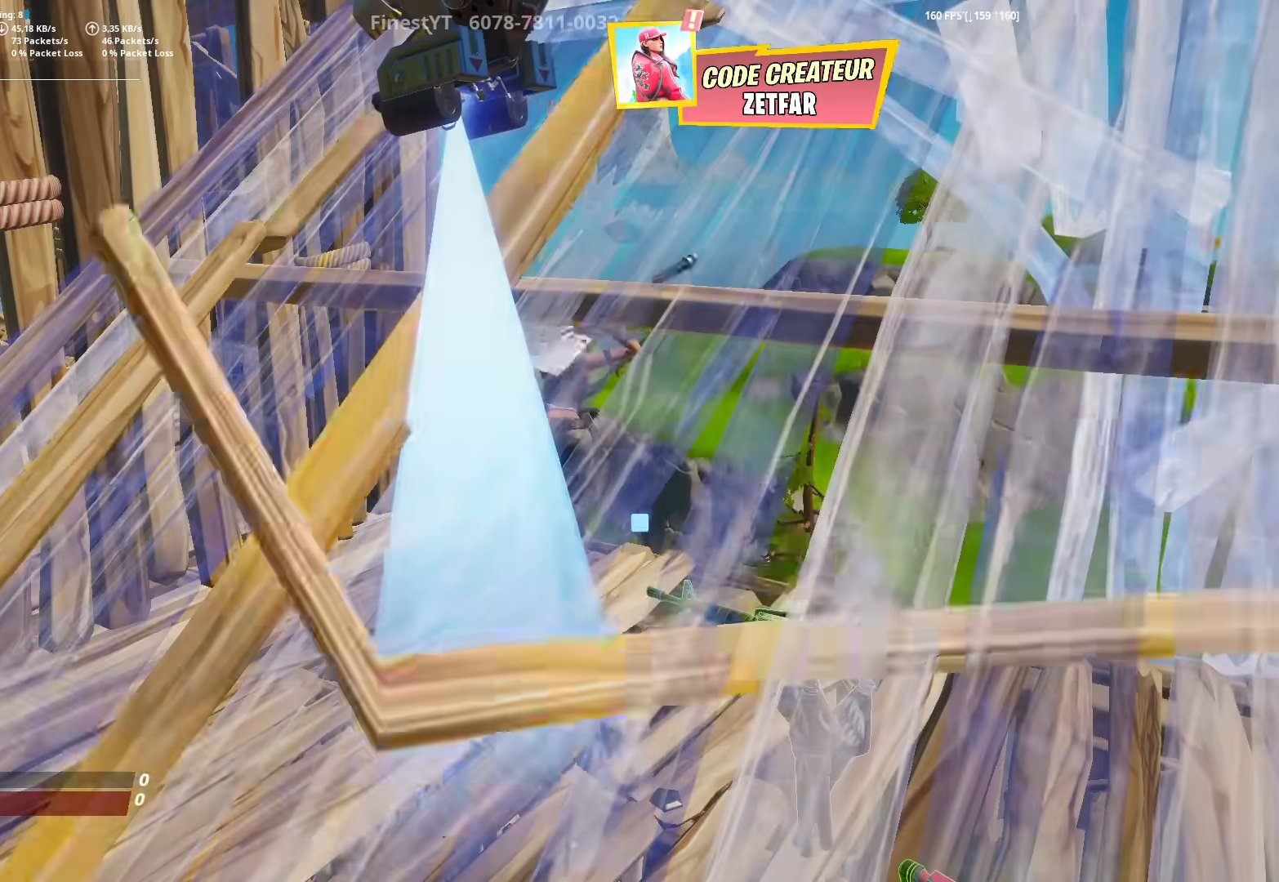
{"buttons": [], "left_stick": "center", "right_stick": "center", "events": []}
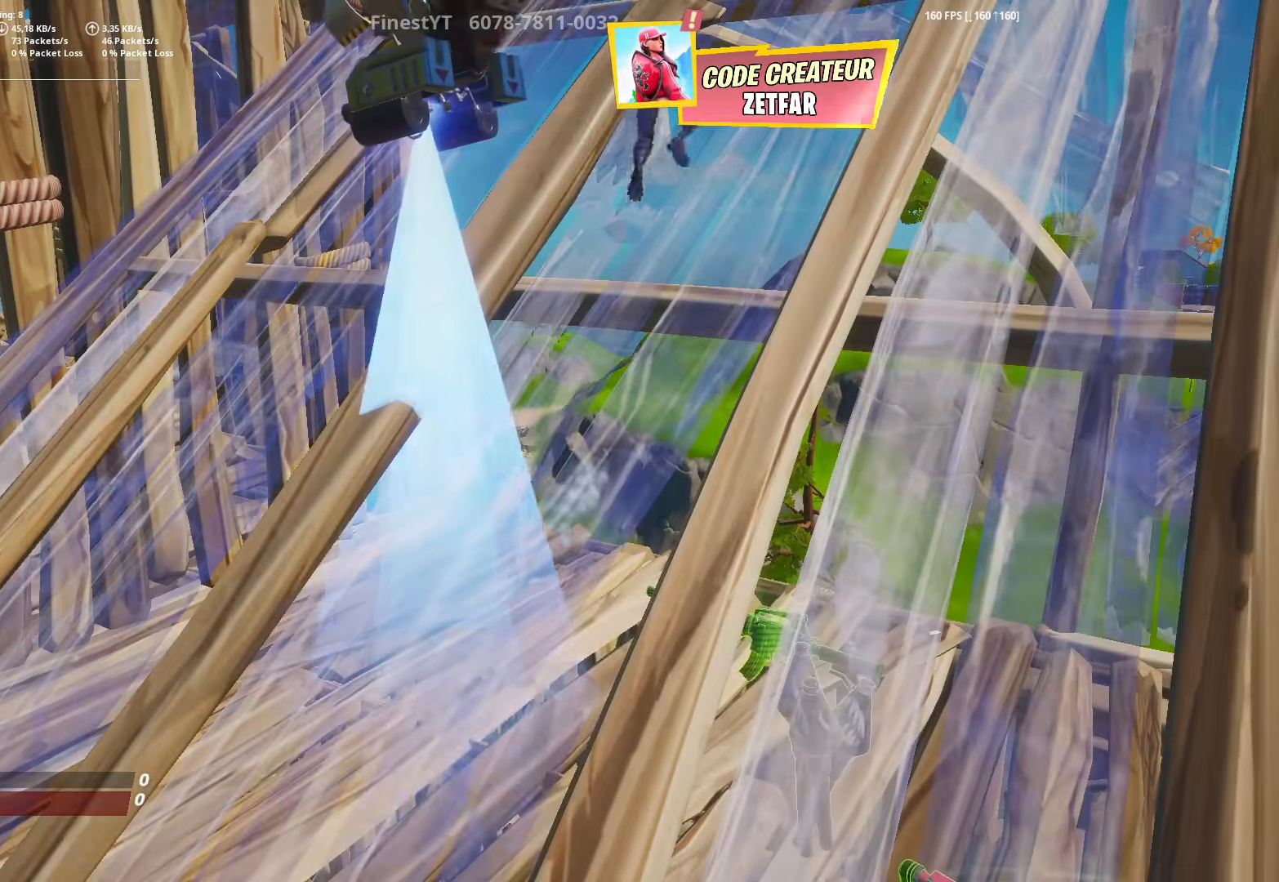
{"buttons": [], "left_stick": "center", "right_stick": "center", "events": []}
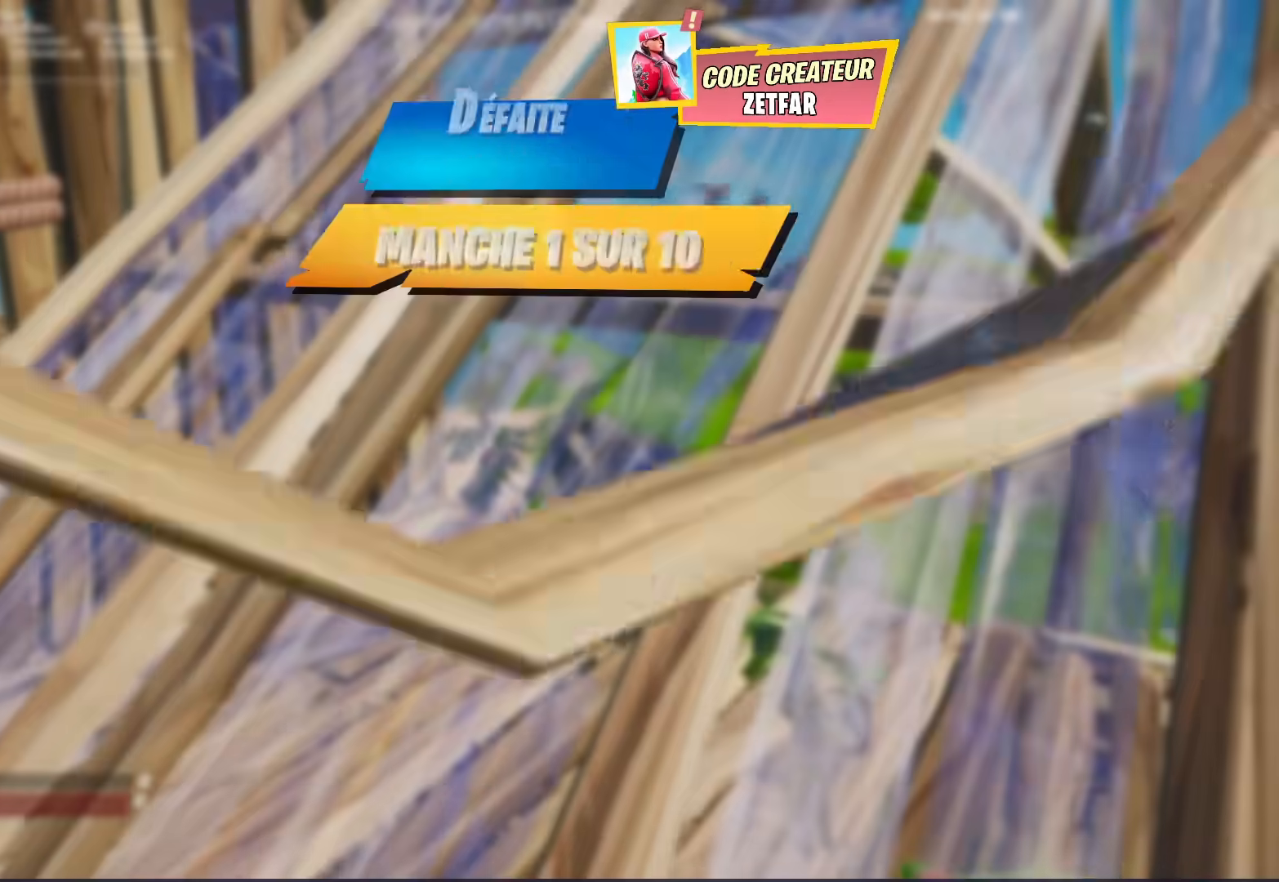
{"buttons": [], "left_stick": "right", "right_stick": "left", "events": [[333, "left_stick", "up-right"], [333, "right_stick", "up-left"], [350, "CROSS", "down"], [417, "right_stick", "left"], [433, "left_stick", "right"], [467, "CROSS", "up"]]}
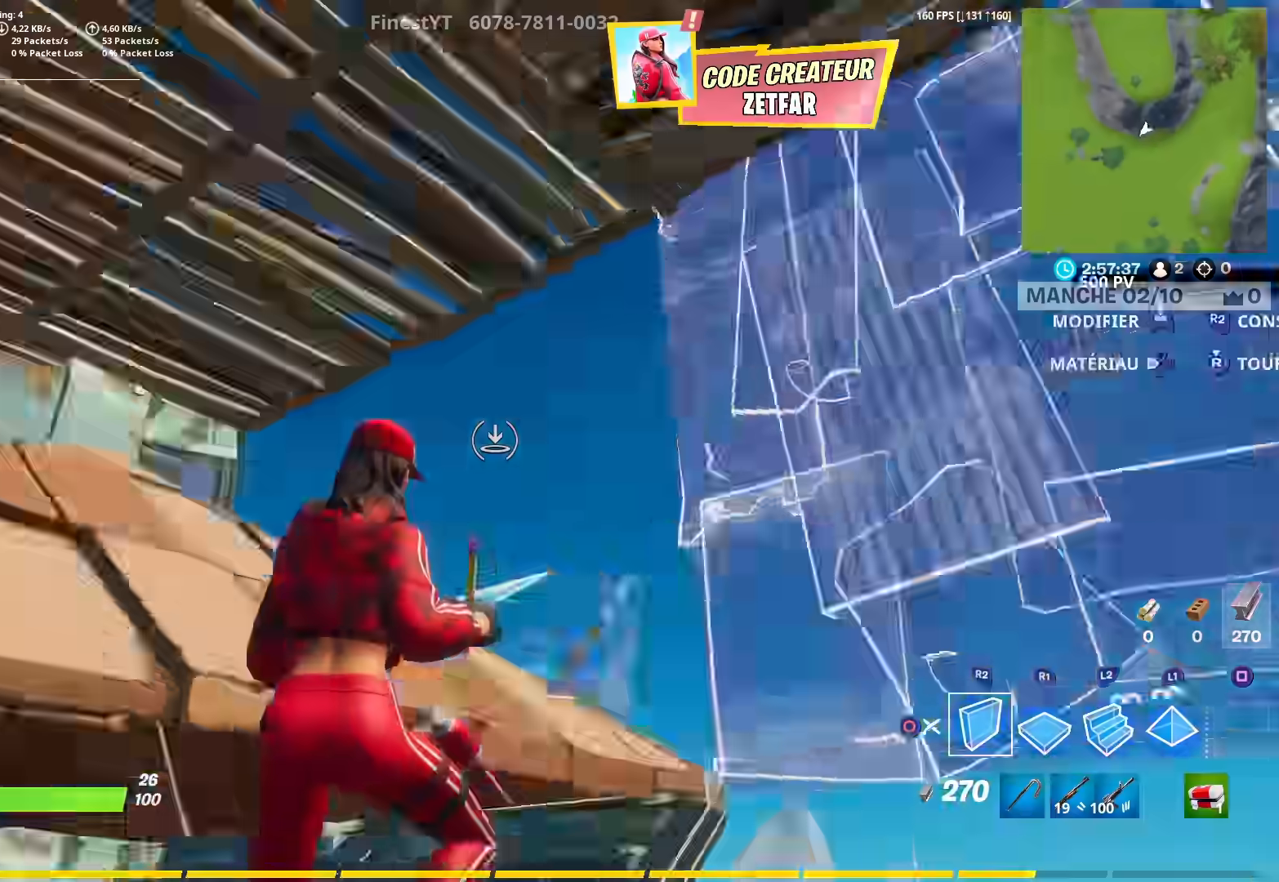
{"buttons": ["CIRCLE"], "left_stick": "right", "right_stick": "up", "events": [[67, "right_stick", "down-left"], [83, "R2", "down"], [200, "R2", "up"], [200, "right_stick", "down"], [300, "R1", "down"], [317, "right_stick", "center"], [383, "right_stick", "up"], [433, "R1", "up"], [483, "CIRCLE", "down"]]}
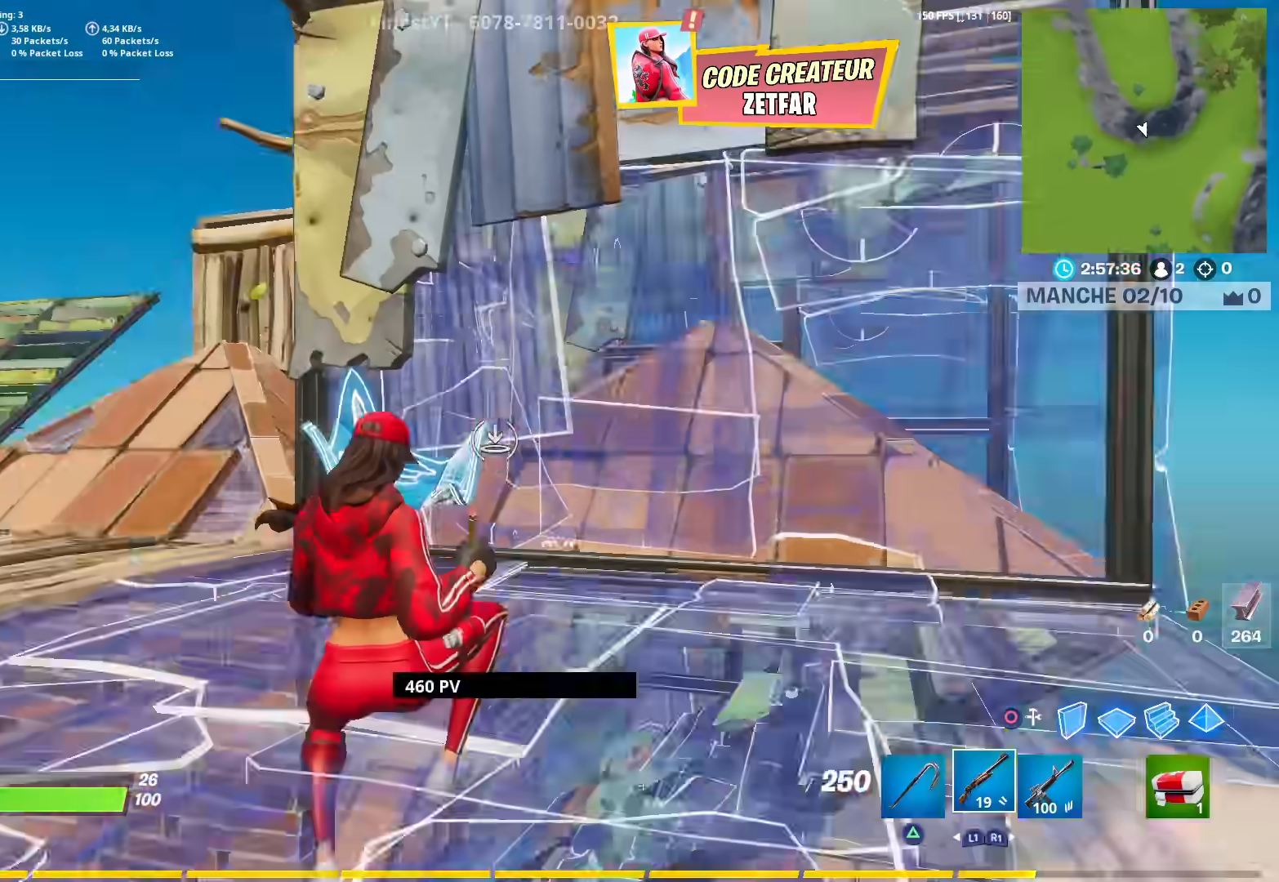
{"buttons": ["L2", "R2"], "left_stick": "up", "right_stick": "center", "events": [[67, "left_stick", "down"], [67, "right_stick", "center"], [83, "CIRCLE", "up"], [150, "left_stick", "center"], [183, "CIRCLE", "down"], [217, "right_stick", "down"], [267, "left_stick", "up"], [283, "R2", "down"], [300, "CIRCLE", "up"], [400, "L2", "down"], [483, "right_stick", "center"]]}
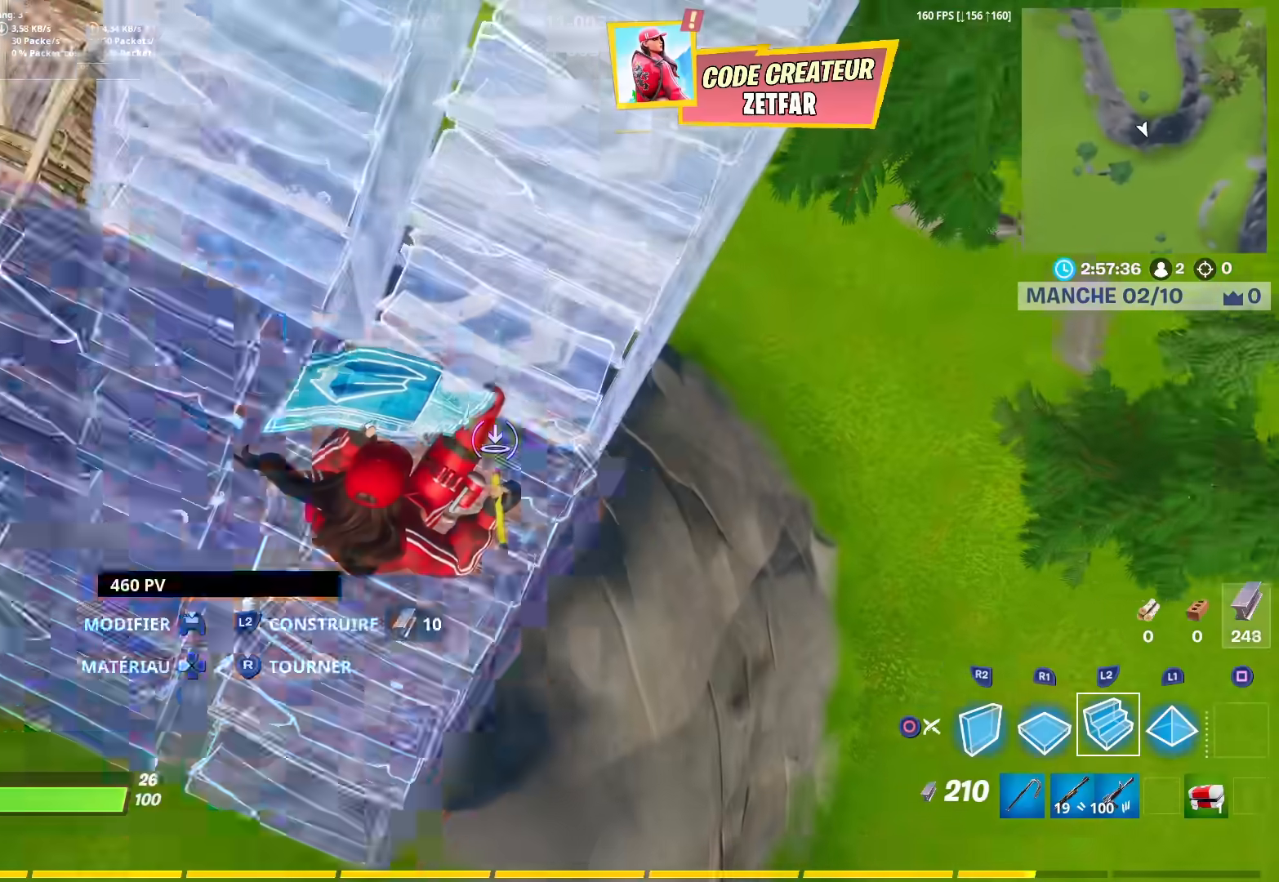
{"buttons": [], "left_stick": "up", "right_stick": "up", "events": [[33, "L3", "down"], [100, "R2", "up"], [200, "L2", "up"], [300, "right_stick", "up"], [333, "L3", "up"]]}
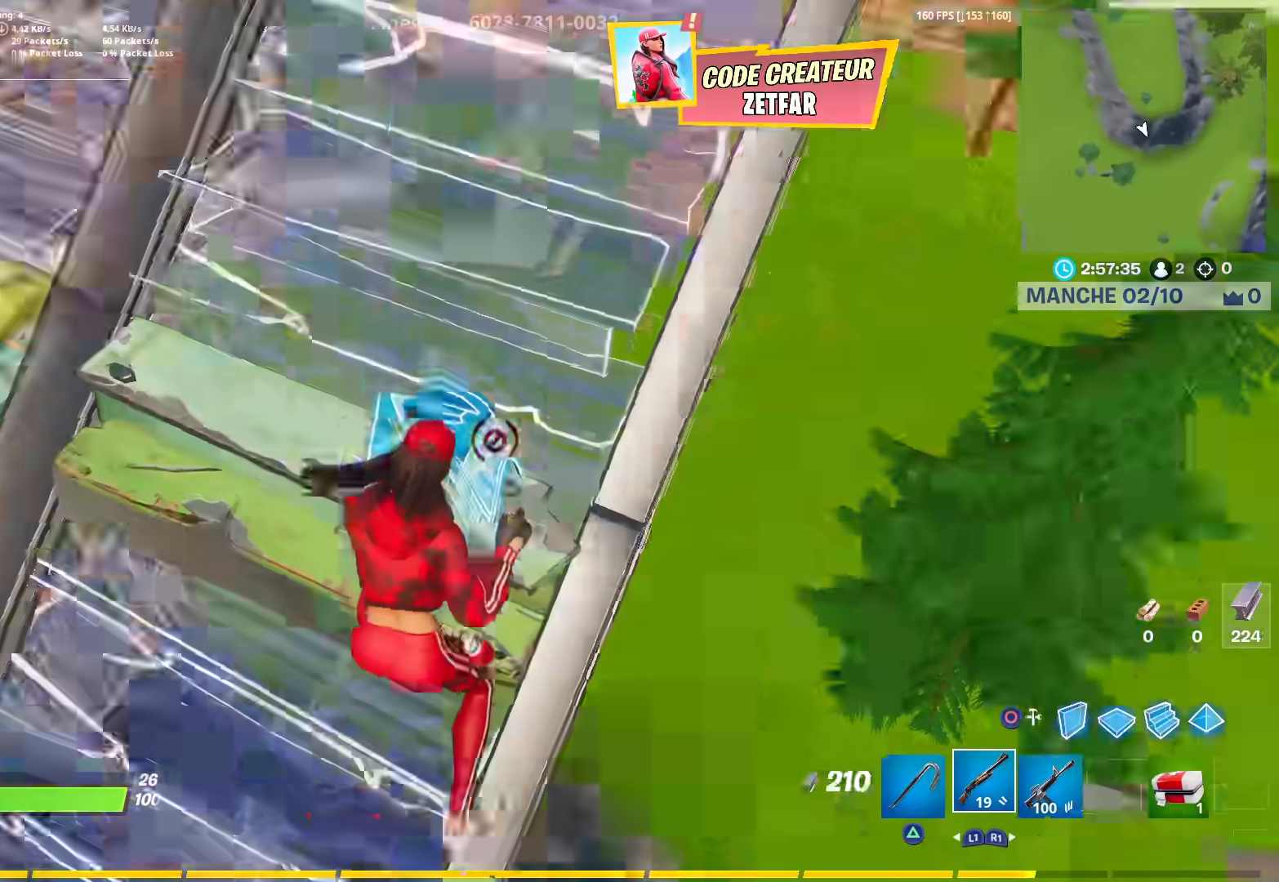
{"buttons": [], "left_stick": "up", "right_stick": "center", "events": [[17, "CIRCLE", "down"], [83, "CIRCLE", "up"], [133, "L3", "down"], [133, "right_stick", "center"], [300, "right_stick", "up"], [333, "L3", "up"], [483, "right_stick", "center"]]}
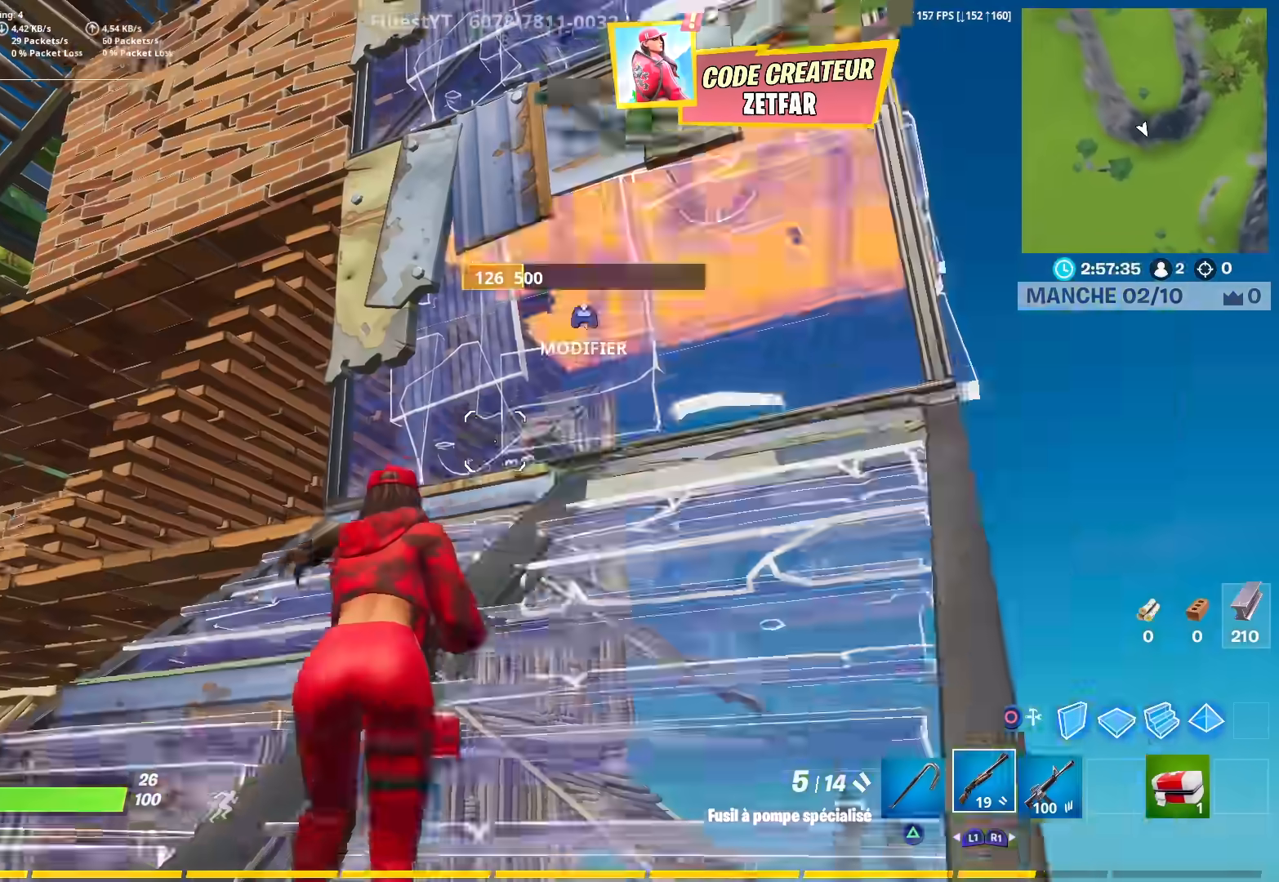
{"buttons": [], "left_stick": "up-left", "right_stick": "down-left", "events": [[267, "right_stick", "down-left"], [317, "left_stick", "up-left"]]}
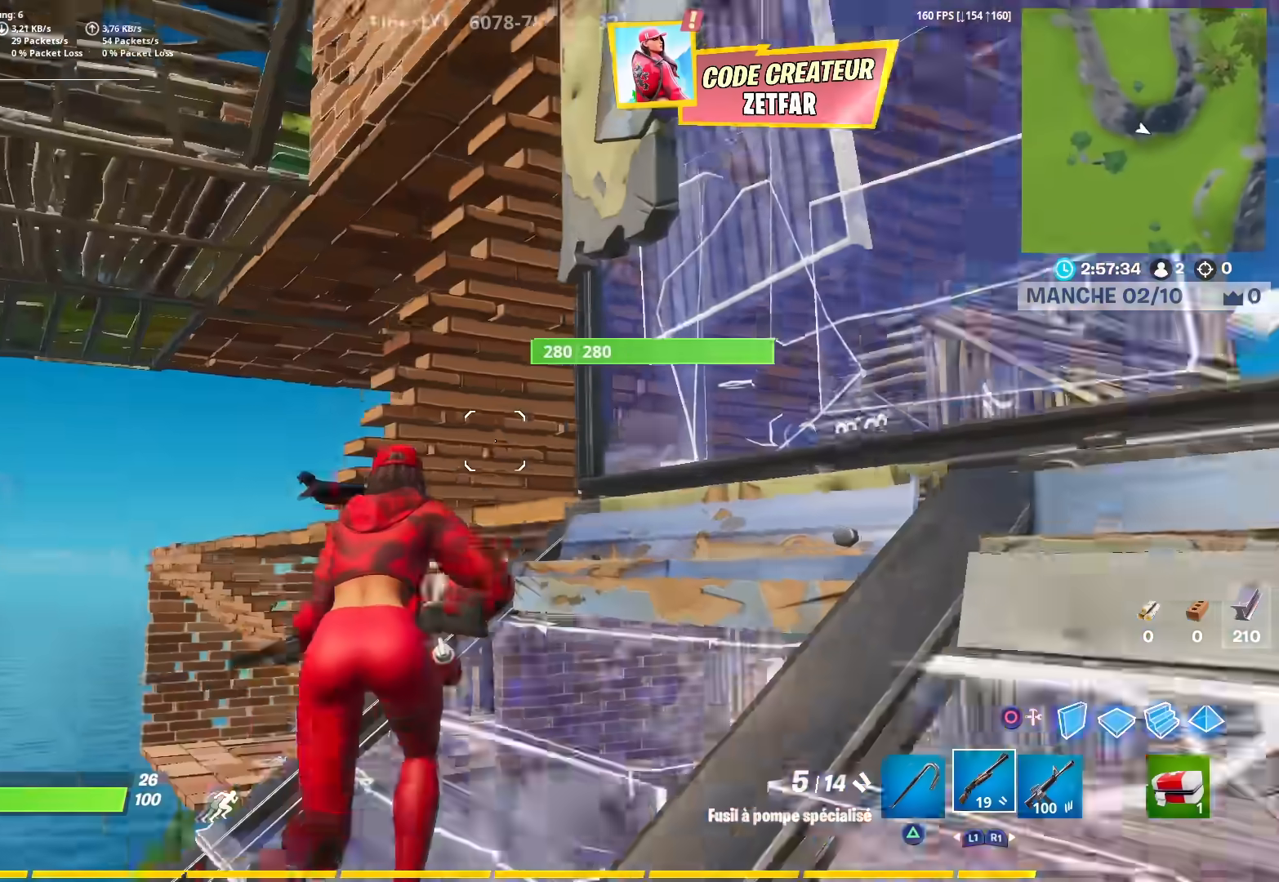
{"buttons": [], "left_stick": "up", "right_stick": "down", "events": [[283, "right_stick", "center"], [317, "left_stick", "up"], [350, "CROSS", "down"], [367, "CIRCLE", "down"], [383, "right_stick", "down"], [433, "CROSS", "up"], [467, "CIRCLE", "up"]]}
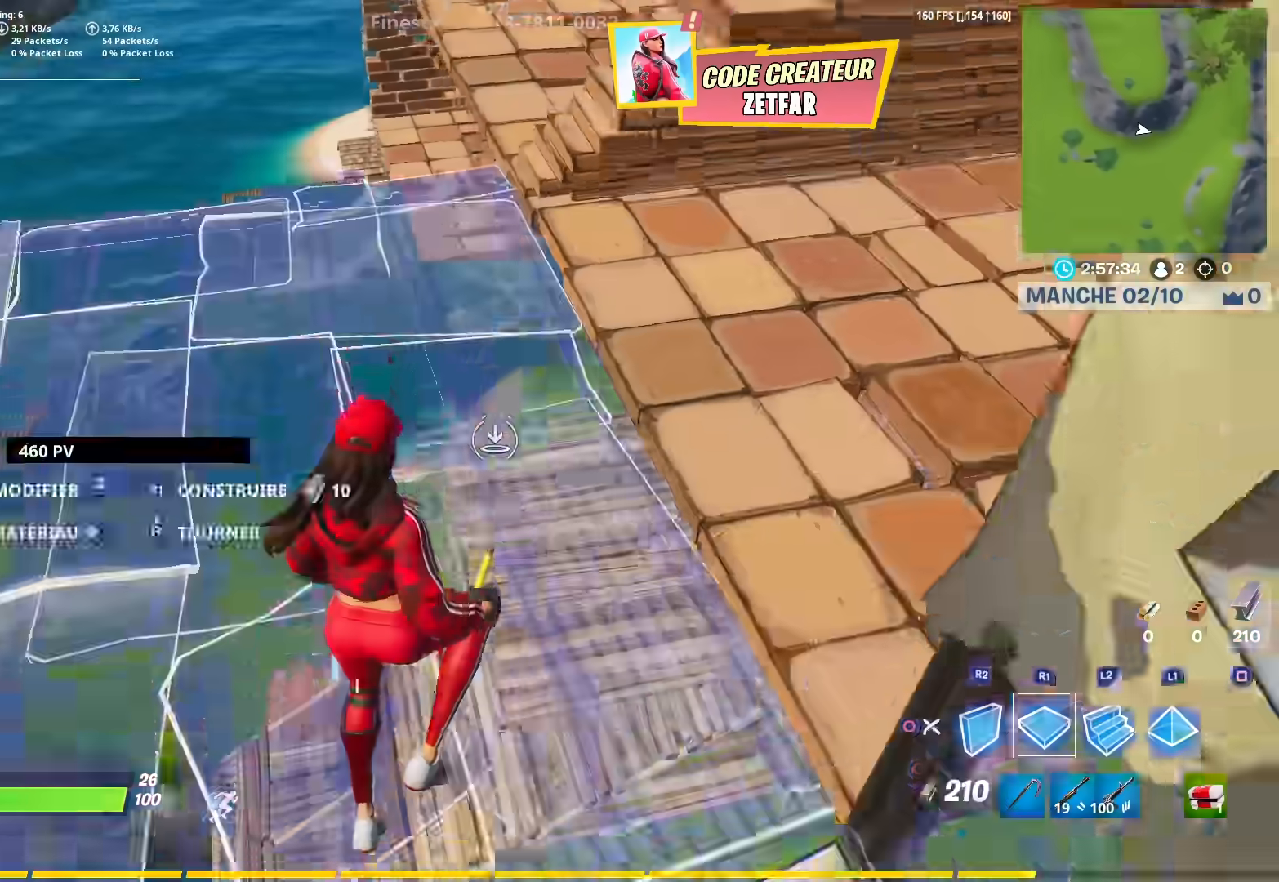
{"buttons": [], "left_stick": "up", "right_stick": "right", "events": [[17, "R1", "down"], [17, "right_stick", "center"], [33, "CIRCLE", "down"], [67, "right_stick", "up"], [83, "R1", "up"], [133, "CIRCLE", "up"], [400, "right_stick", "right"]]}
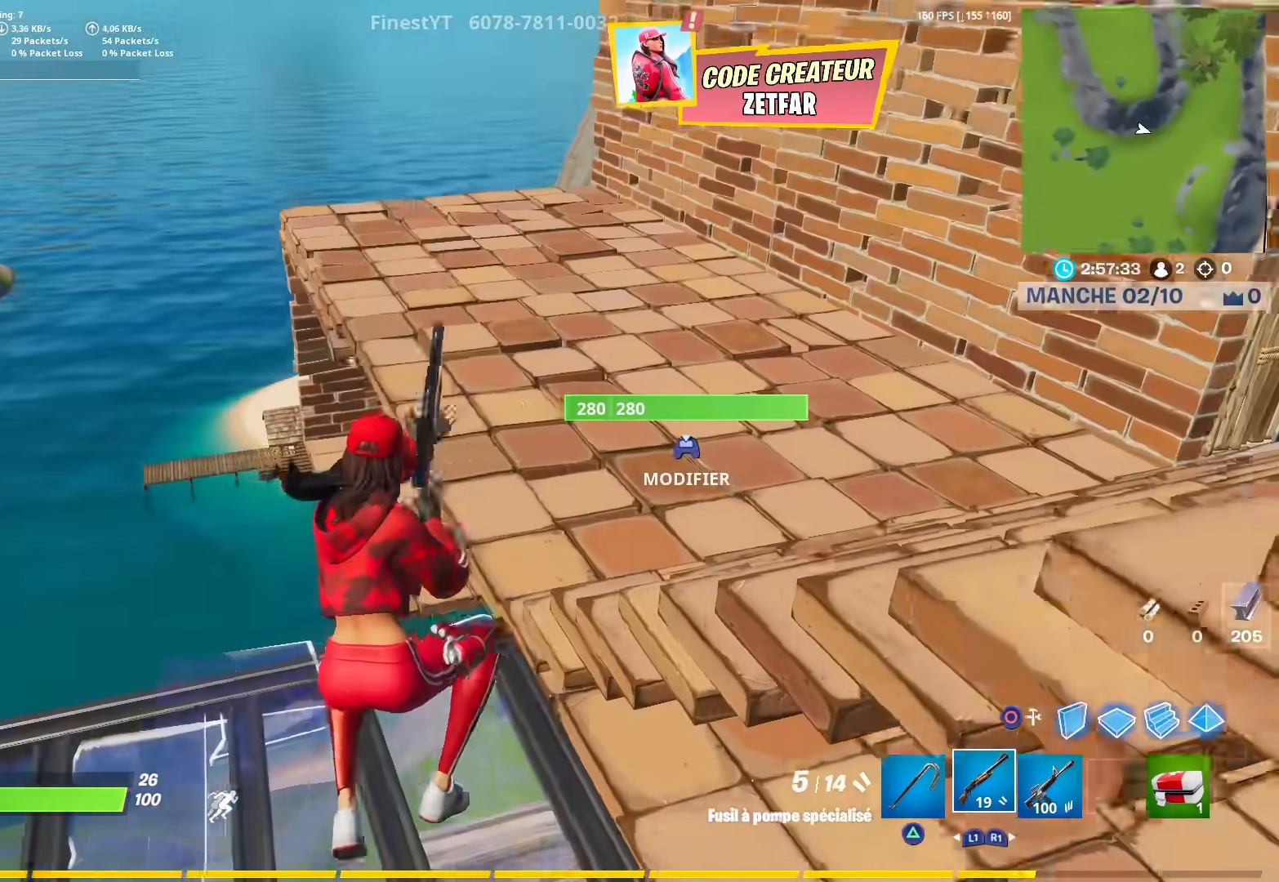
{"buttons": [], "left_stick": "up", "right_stick": "center", "events": [[150, "right_stick", "up-right"], [383, "right_stick", "center"]]}
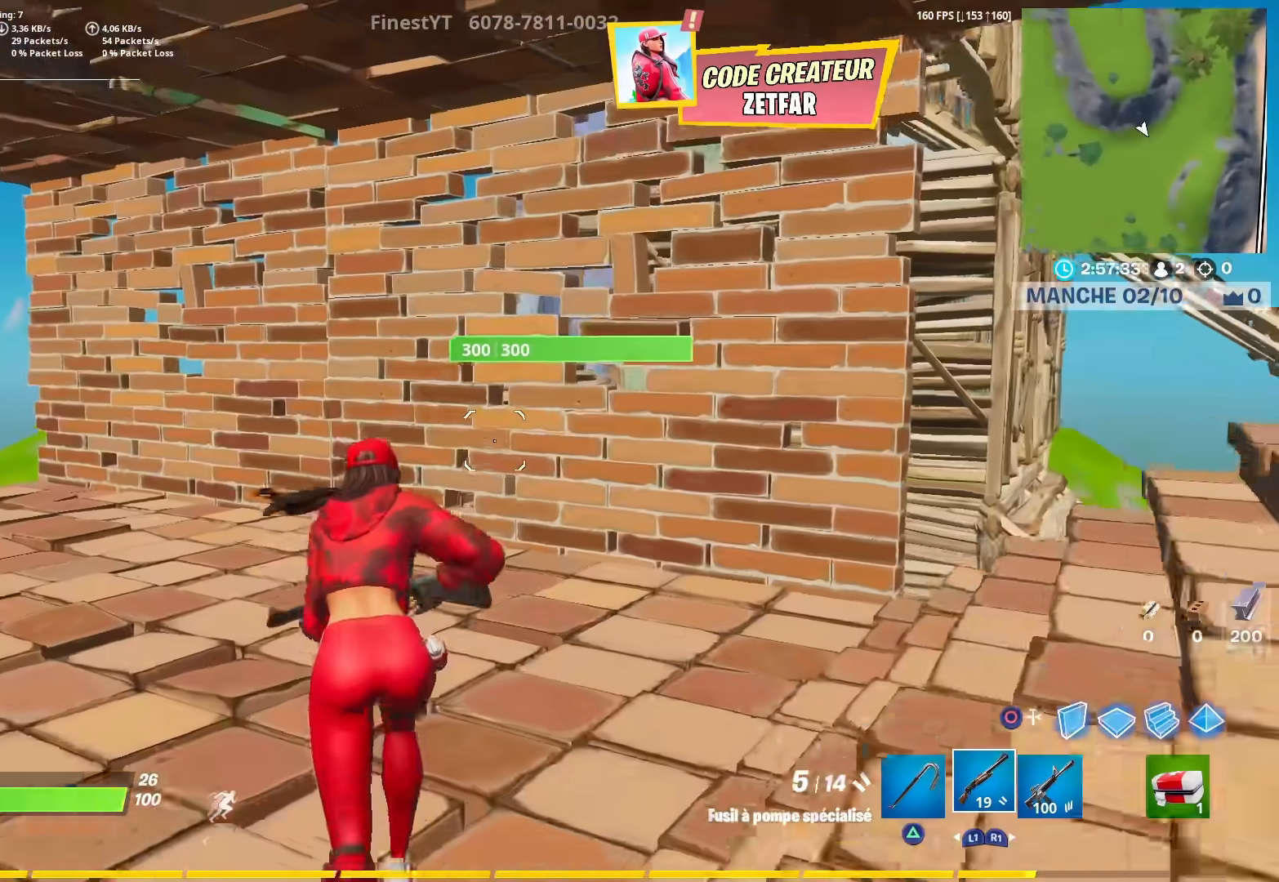
{"buttons": ["R2"], "left_stick": "center", "right_stick": "left", "events": [[83, "right_stick", "left"], [133, "CROSS", "down"], [200, "right_stick", "down-left"], [233, "CROSS", "up"], [267, "CIRCLE", "down"], [350, "CIRCLE", "up"], [350, "left_stick", "center"], [450, "R2", "down"], [450, "right_stick", "left"]]}
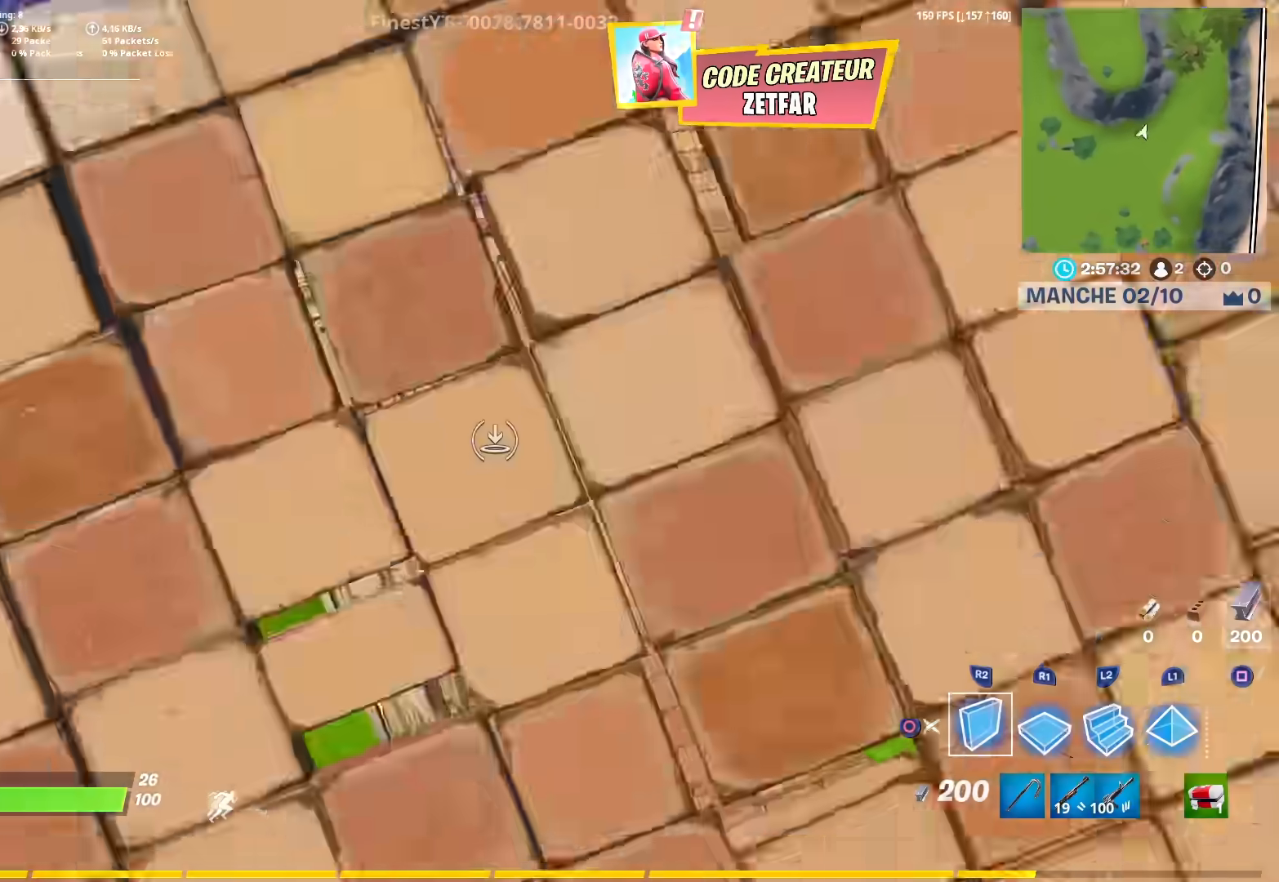
{"buttons": [], "left_stick": "up-left", "right_stick": "up-right", "events": [[67, "left_stick", "right"], [117, "left_stick", "up-right"], [150, "right_stick", "up"], [200, "right_stick", "up-right"], [217, "CIRCLE", "down"], [217, "R2", "up"], [267, "left_stick", "up"], [300, "CIRCLE", "up"], [333, "right_stick", "center"], [350, "L3", "down"], [417, "right_stick", "up-right"], [467, "left_stick", "up-left"], [483, "L3", "up"]]}
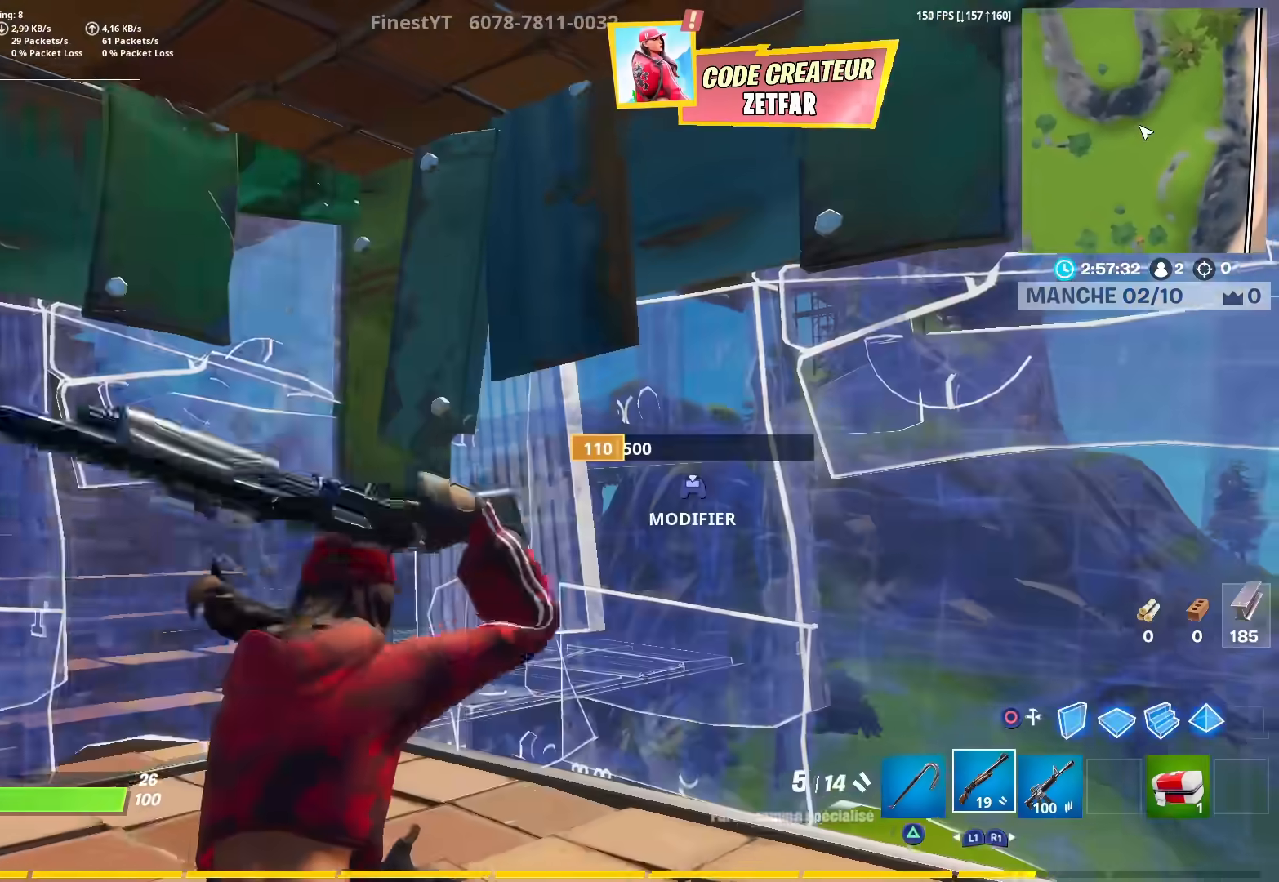
{"buttons": [], "left_stick": "up", "right_stick": "right", "events": [[17, "right_stick", "center"], [117, "right_stick", "right"], [350, "left_stick", "up"]]}
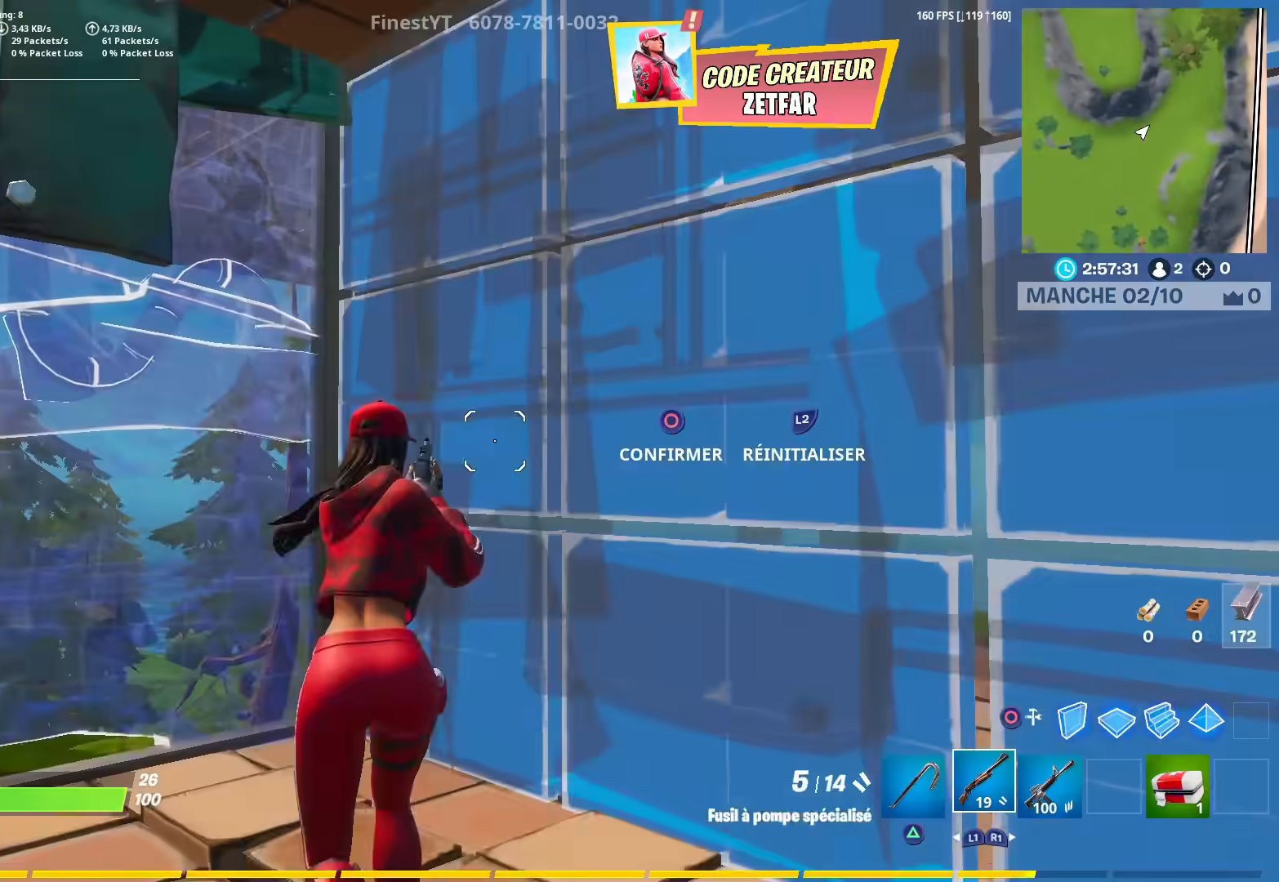
{"buttons": [], "left_stick": "up-right", "right_stick": "left", "events": [[17, "right_stick", "center"], [50, "R2", "down"], [83, "right_stick", "down"], [167, "right_stick", "right"], [200, "L3", "down"], [217, "right_stick", "up"], [267, "R2", "up"], [283, "CIRCLE", "down"], [300, "right_stick", "left"], [333, "L3", "up"], [383, "CIRCLE", "up"], [433, "left_stick", "up-right"]]}
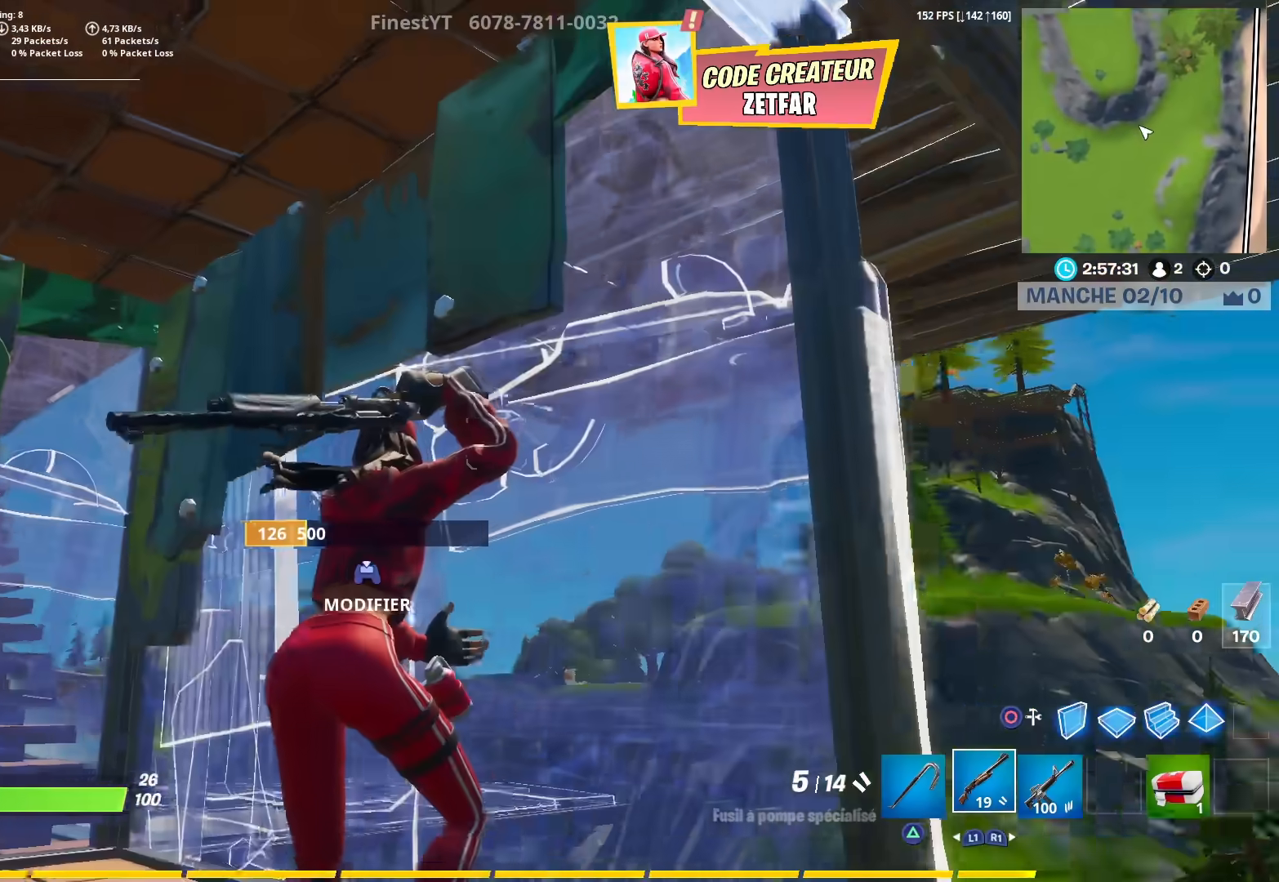
{"buttons": [], "left_stick": "center", "right_stick": "center", "events": [[17, "R3", "down"], [33, "left_stick", "right"], [67, "R3", "up"], [367, "right_stick", "up-left"], [383, "left_stick", "center"], [483, "right_stick", "center"]]}
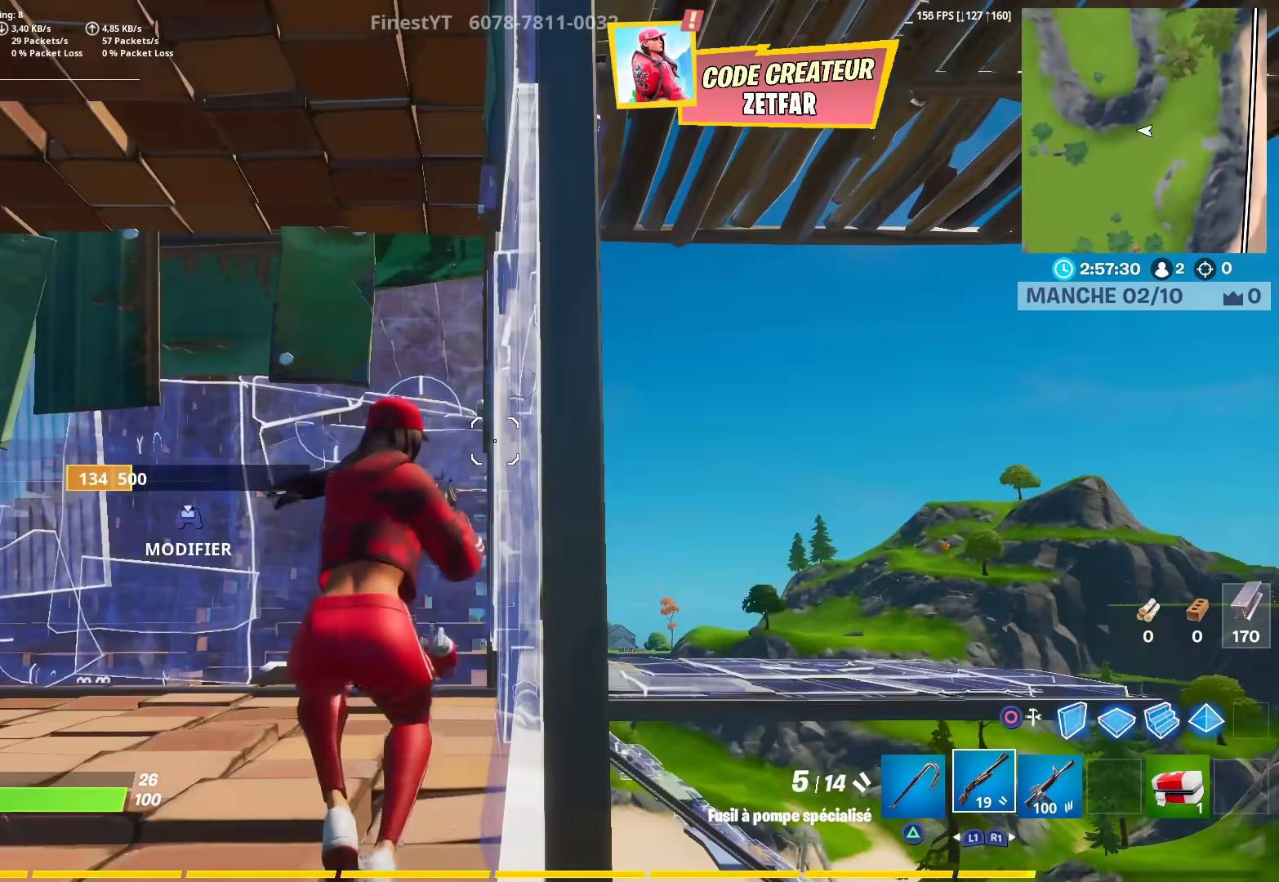
{"buttons": [], "left_stick": "up-right", "right_stick": "left", "events": [[217, "right_stick", "left"], [250, "left_stick", "up"], [417, "left_stick", "up-right"]]}
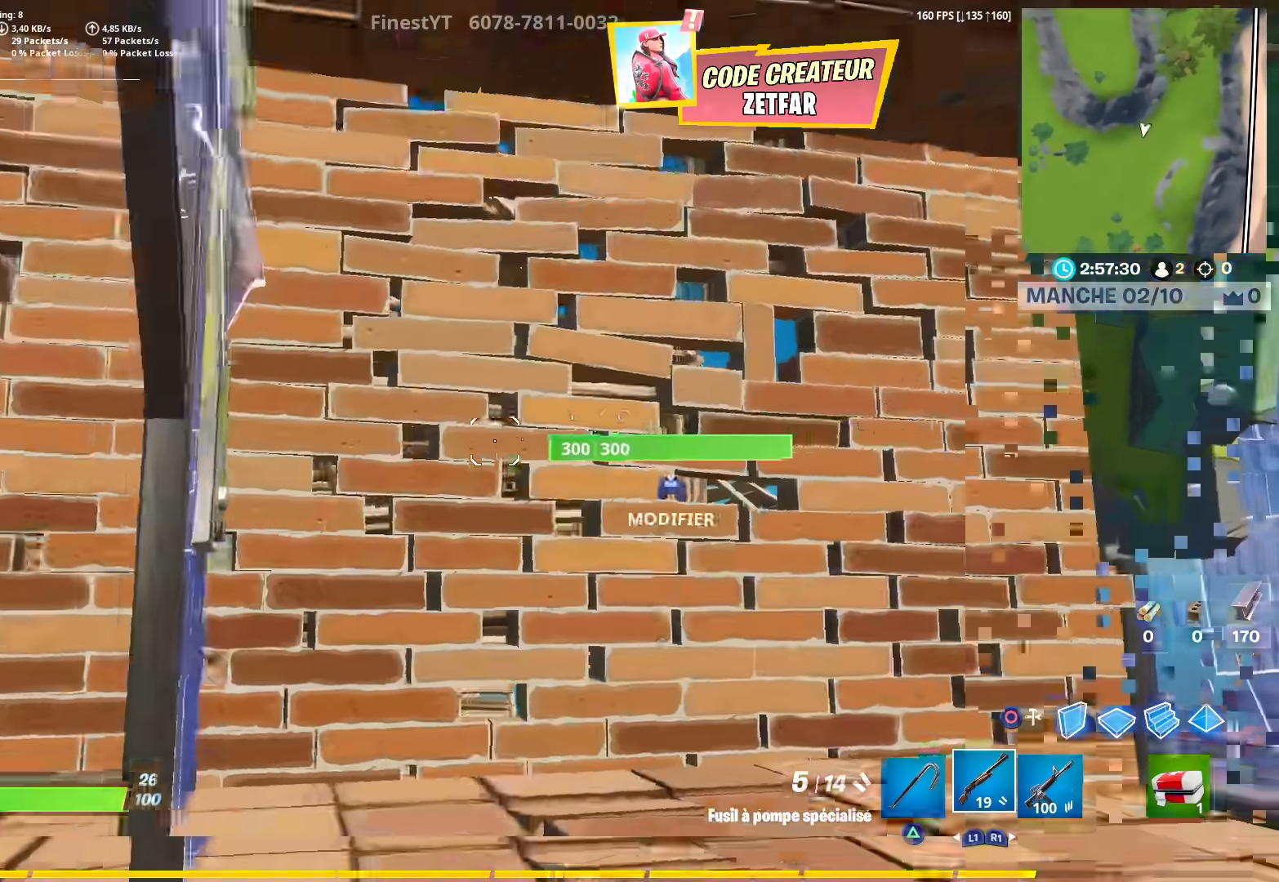
{"buttons": ["CIRCLE"], "left_stick": "down-right", "right_stick": "down-left", "events": [[17, "CROSS", "down"], [117, "CROSS", "up"], [183, "CROSS", "down"], [233, "right_stick", "down-left"], [267, "CROSS", "up"], [333, "left_stick", "up"], [350, "L2", "down"], [433, "CIRCLE", "down"], [433, "L2", "up"], [500, "left_stick", "down-right"]]}
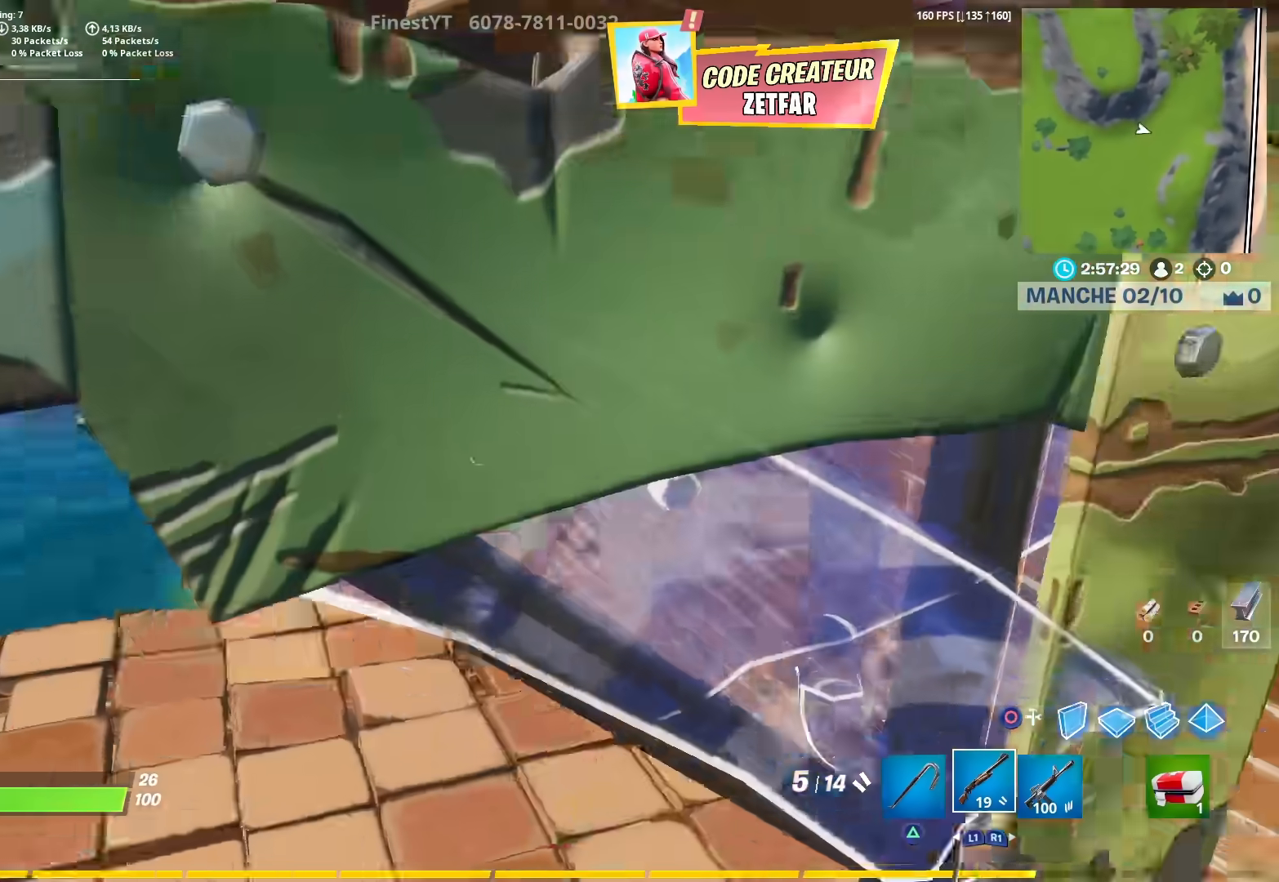
{"buttons": ["L2"], "left_stick": "center", "right_stick": "center", "events": [[17, "CIRCLE", "up"], [83, "right_stick", "left"], [100, "CIRCLE", "down"], [183, "left_stick", "down-left"], [200, "CIRCLE", "up"], [283, "right_stick", "up-right"], [400, "left_stick", "up-left"], [450, "left_stick", "center"], [450, "right_stick", "center"], [500, "L2", "down"]]}
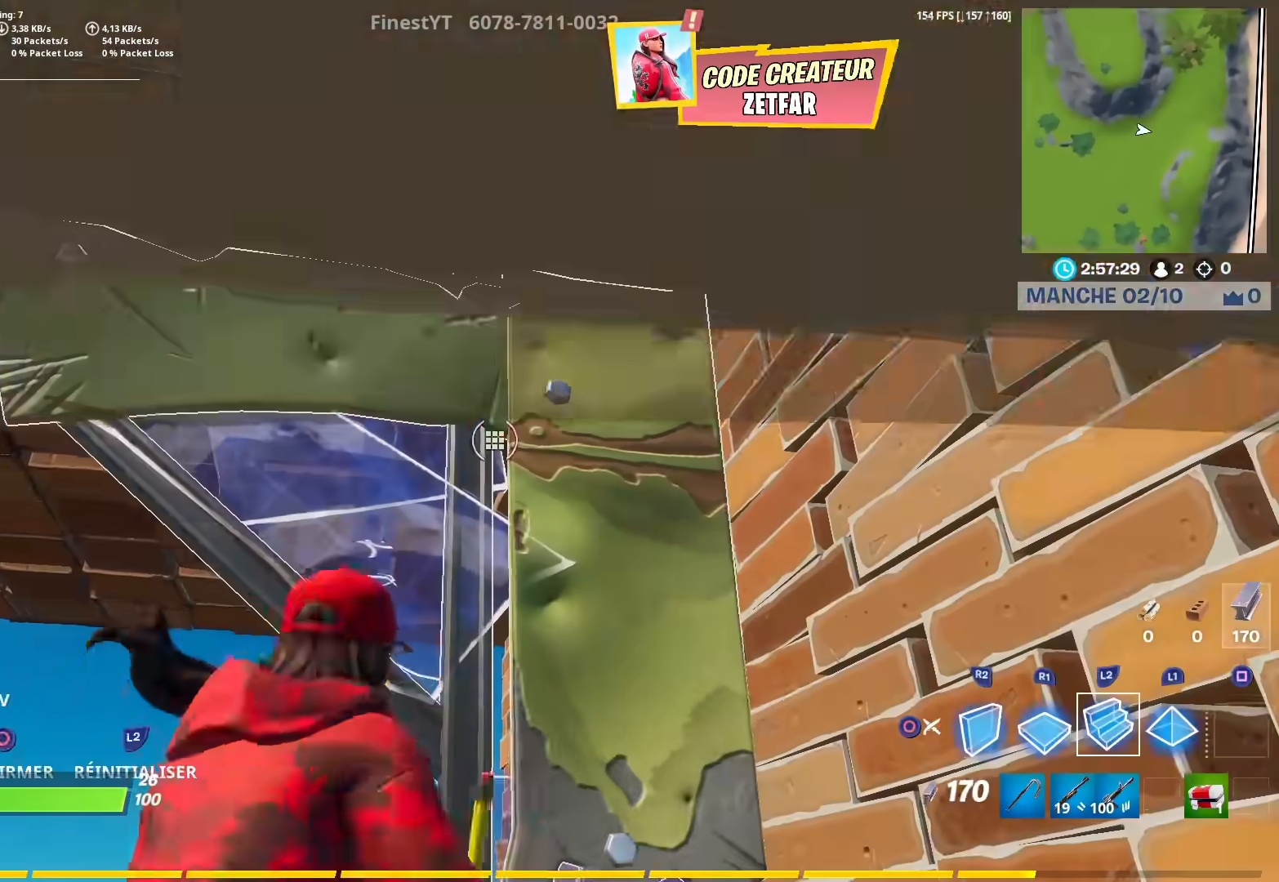
{"buttons": [], "left_stick": "center", "right_stick": "center", "events": [[117, "L2", "up"], [133, "CIRCLE", "down"], [233, "CIRCLE", "up"]]}
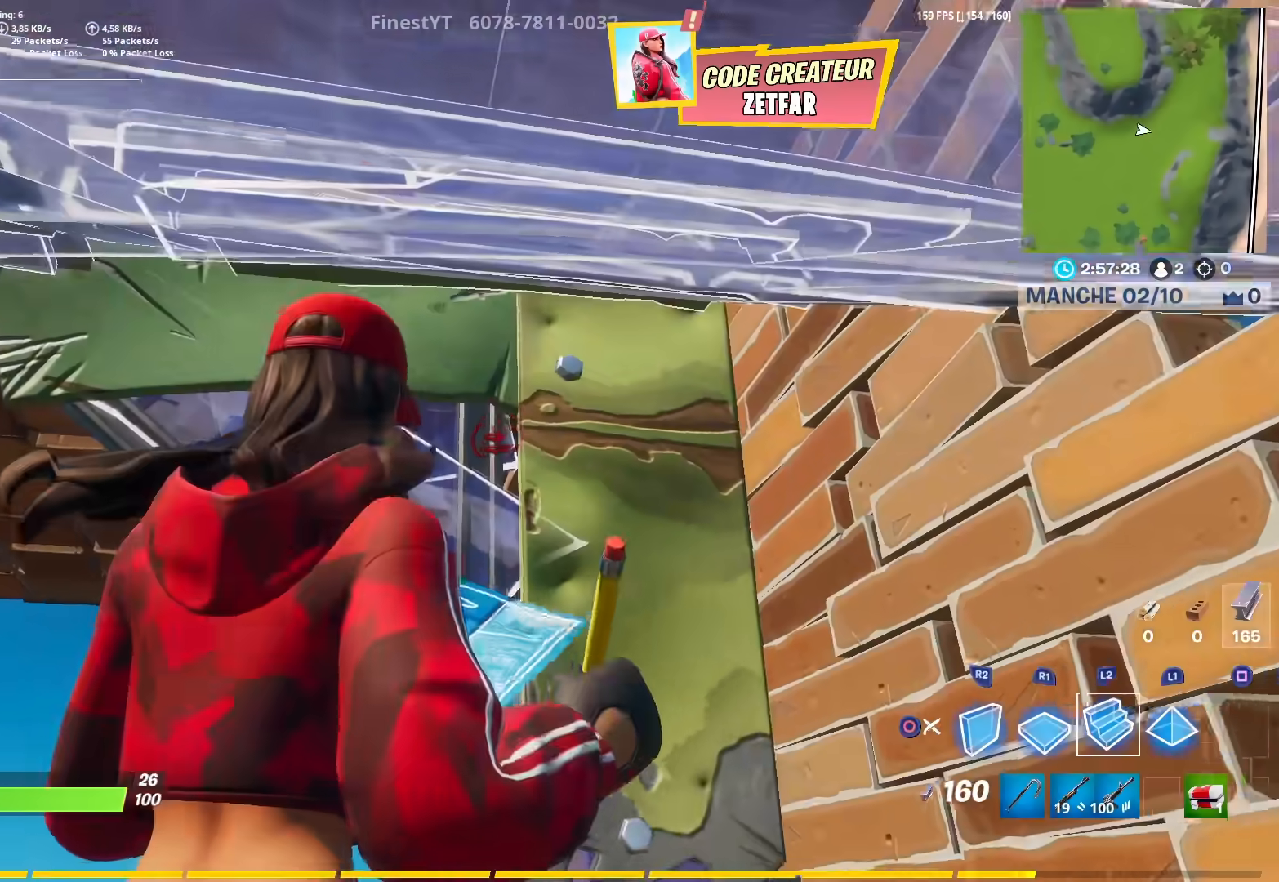
{"buttons": [], "left_stick": "center", "right_stick": "center", "events": [[17, "CIRCLE", "down"], [17, "right_stick", "down-left"], [117, "CIRCLE", "up"], [183, "L2", "down"], [267, "CIRCLE", "down"], [317, "L2", "up"], [367, "CIRCLE", "up"], [367, "right_stick", "center"], [433, "TRIANGLE", "down"], [500, "TRIANGLE", "up"]]}
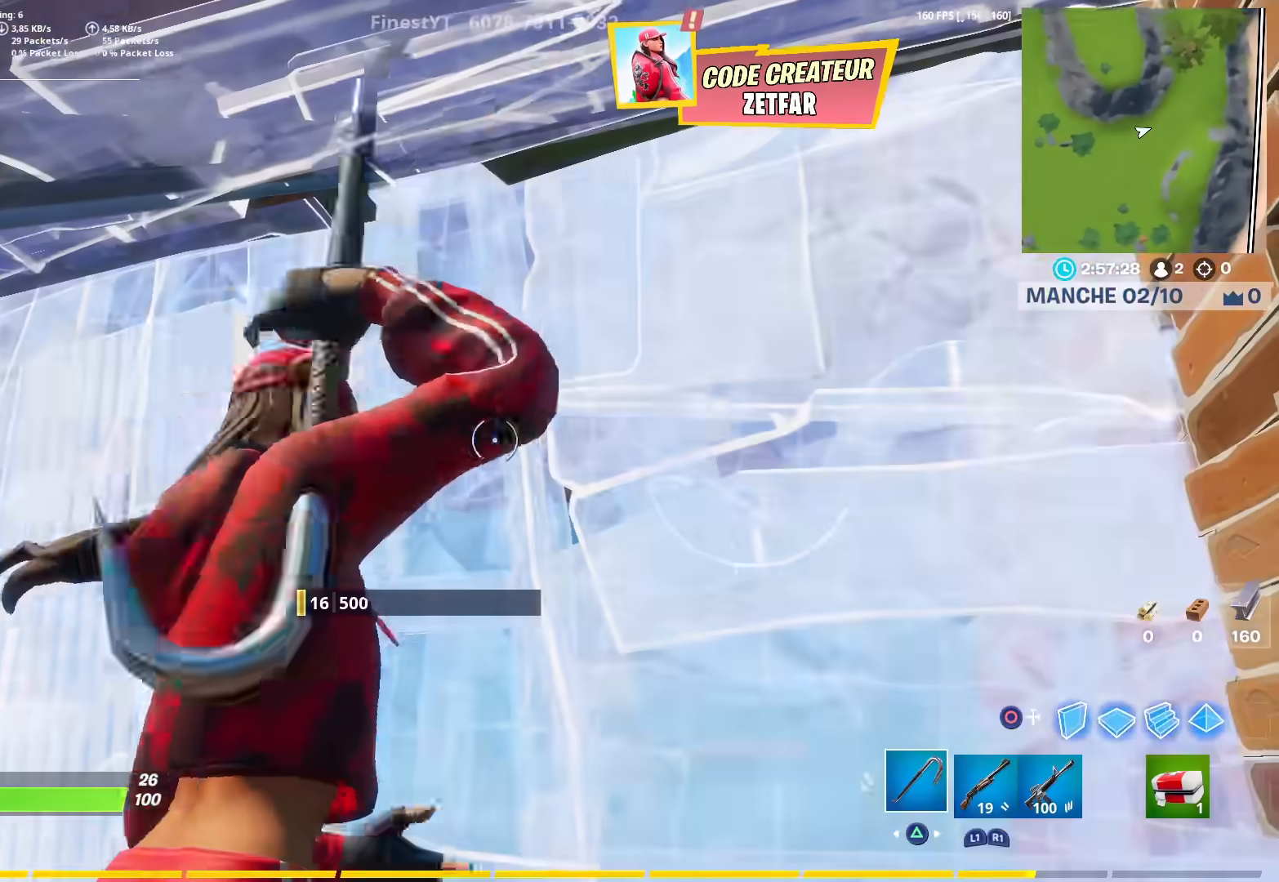
{"buttons": ["R2", "R3"], "left_stick": "left", "right_stick": "center", "events": [[50, "left_stick", "up-right"], [100, "right_stick", "left"], [283, "R2", "down"], [317, "R3", "down"], [383, "R3", "up"], [417, "left_stick", "center"], [433, "R3", "down"], [433, "right_stick", "center"], [483, "left_stick", "left"]]}
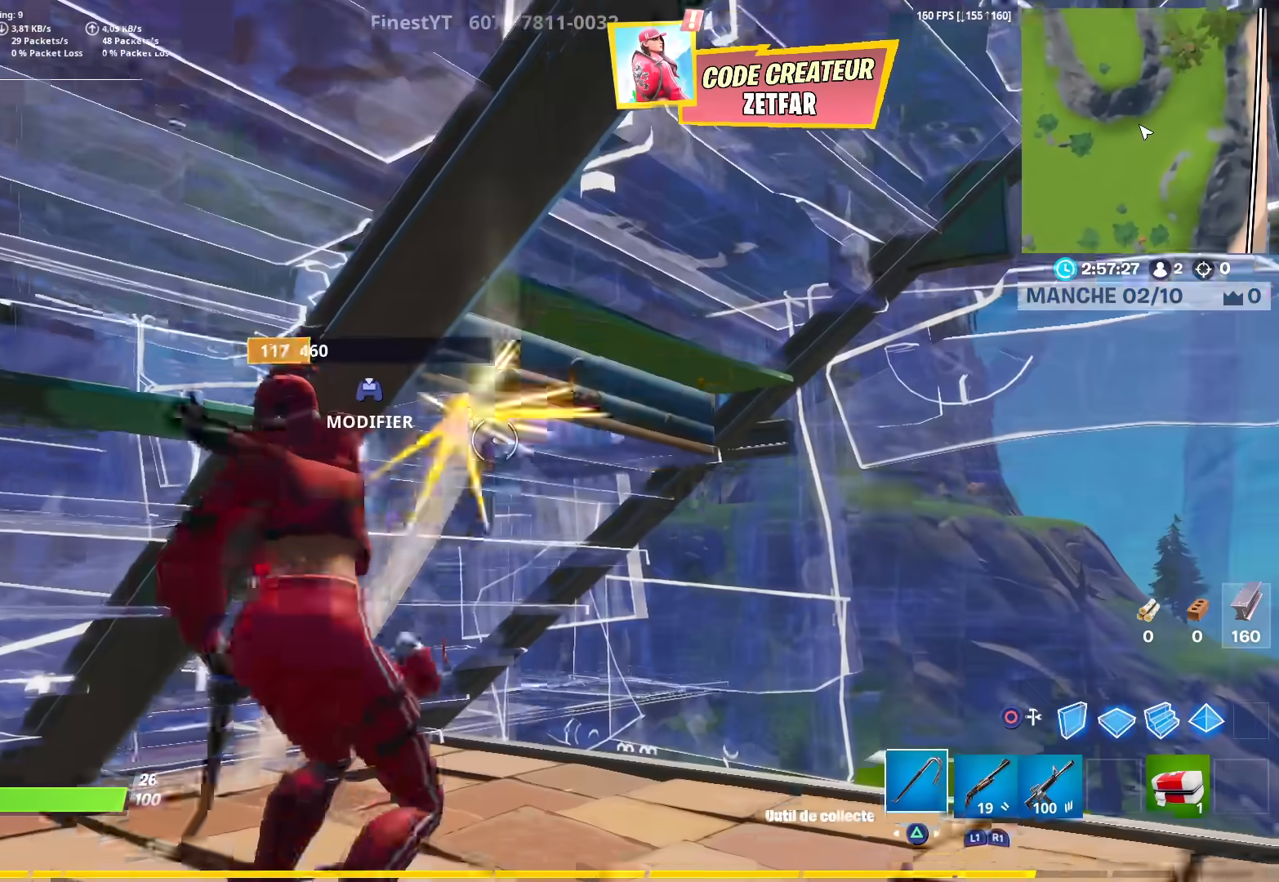
{"buttons": ["R2"], "left_stick": "center", "right_stick": "center", "events": [[17, "R3", "up"], [50, "right_stick", "right"], [233, "left_stick", "center"], [300, "right_stick", "center"]]}
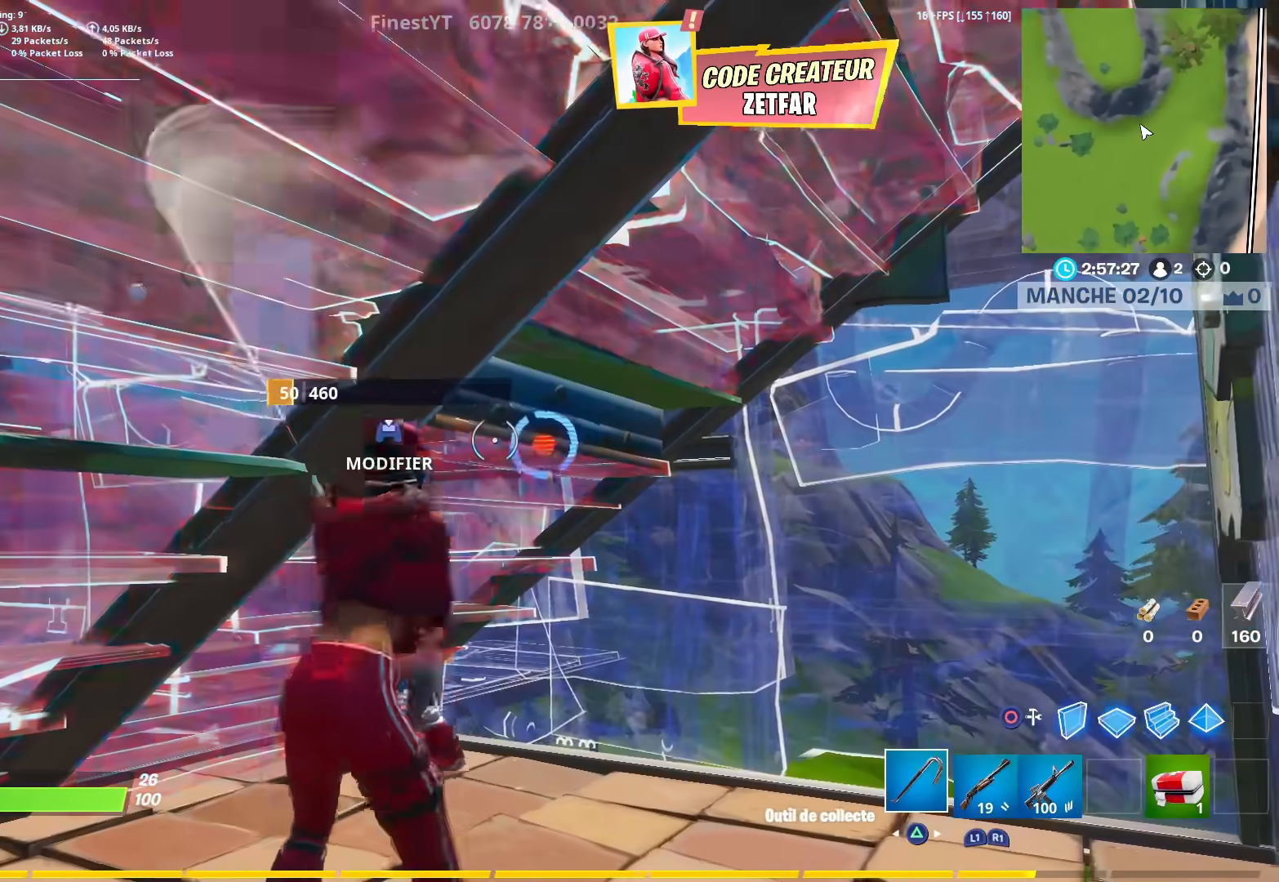
{"buttons": ["R3"], "left_stick": "up-left", "right_stick": "center", "events": [[17, "R2", "up"], [50, "left_stick", "up"], [50, "right_stick", "right"], [117, "R1", "down"], [167, "L3", "down"], [167, "left_stick", "up-left"], [200, "R1", "up"], [300, "L3", "up"], [317, "right_stick", "center"], [333, "R3", "down"], [400, "R3", "up"], [467, "R3", "down"]]}